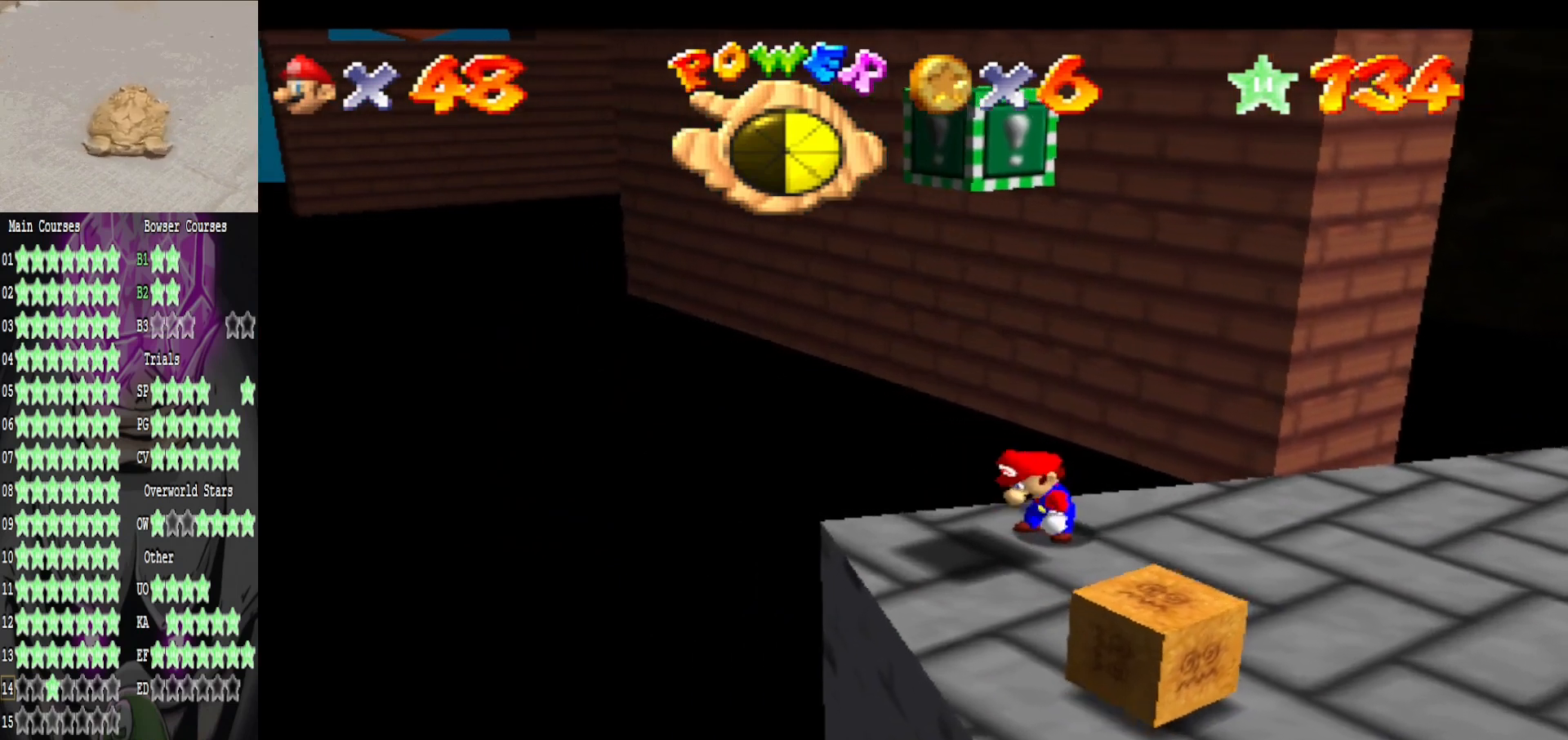
Gameplay with a controller (Xbox layout); each line is a JSON object with the inputs held at the frame after it. "events" lists button and stick changes between this image and that frame as [ms after this image, input, new state], when the widget could be followed in between.
{"buttons": ["A"], "left_stick": "center", "right_stick": "center", "events": [[440, "A", "down"]]}
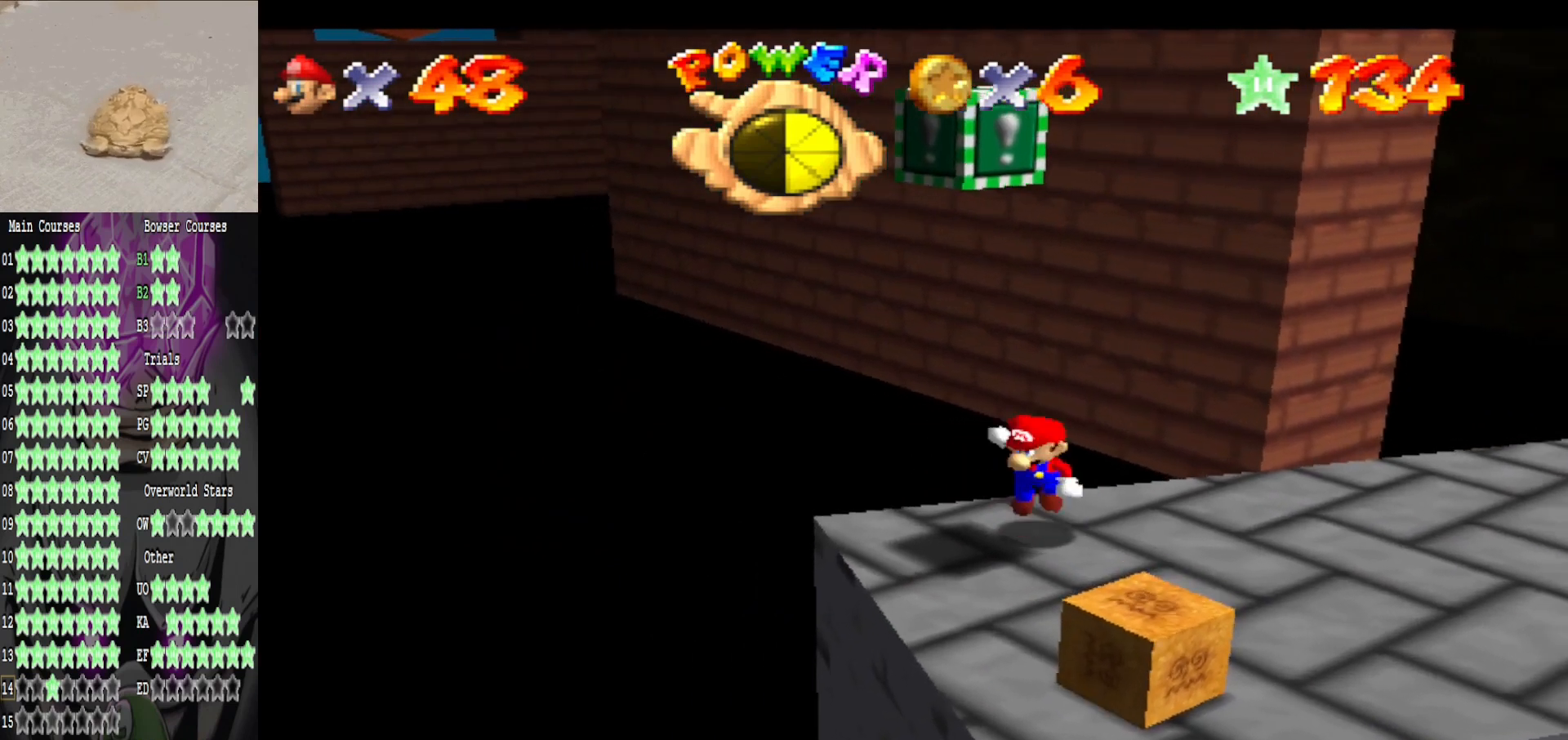
{"buttons": [], "left_stick": "center", "right_stick": "center", "events": [[80, "A", "up"], [80, "left_stick", "left"], [360, "left_stick", "center"]]}
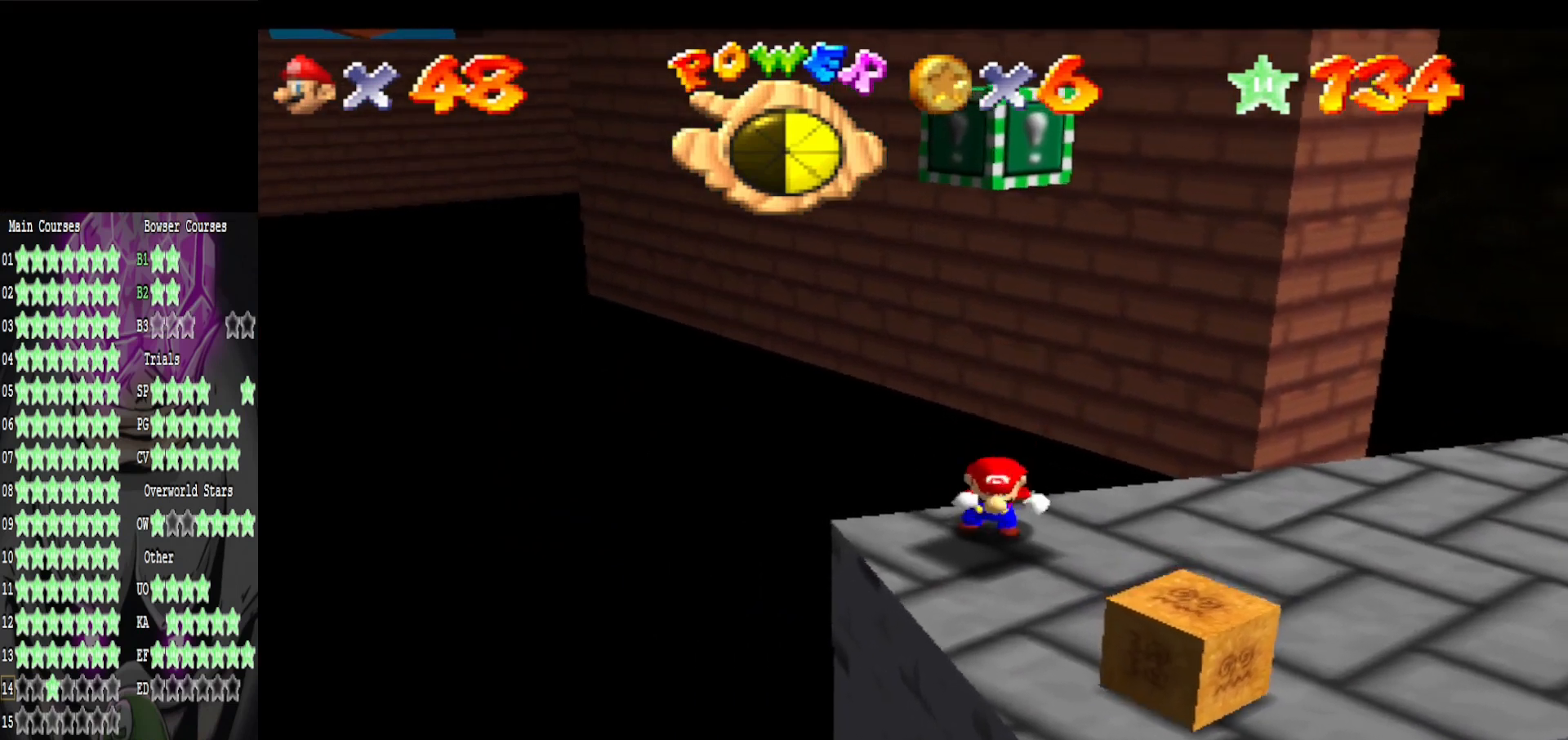
{"buttons": [], "left_stick": "center", "right_stick": "center", "events": [[200, "left_stick", "down"], [360, "left_stick", "center"]]}
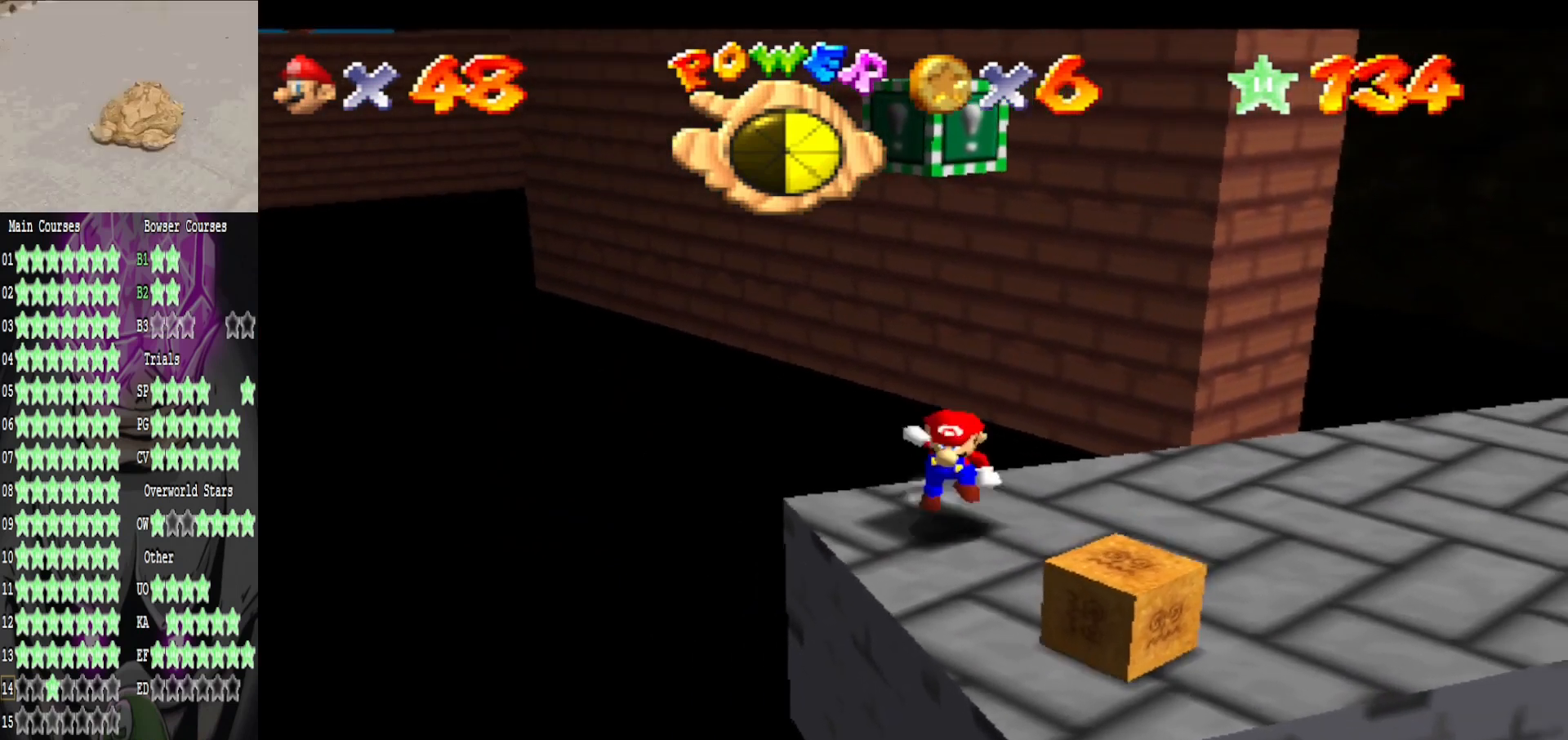
{"buttons": [], "left_stick": "center", "right_stick": "center", "events": [[40, "A", "down"], [80, "A", "up"], [200, "left_stick", "up-left"], [520, "left_stick", "center"]]}
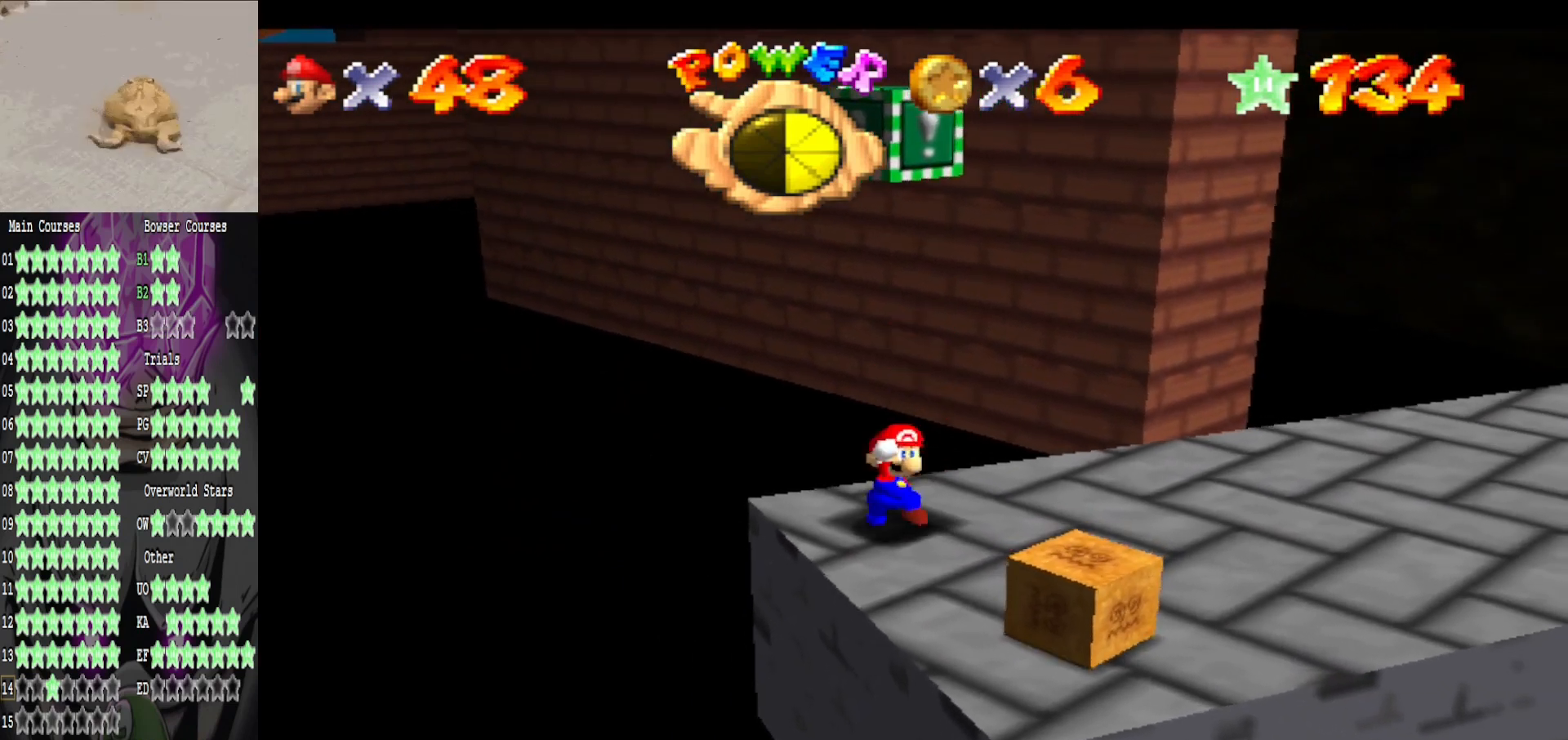
{"buttons": [], "left_stick": "center", "right_stick": "center", "events": []}
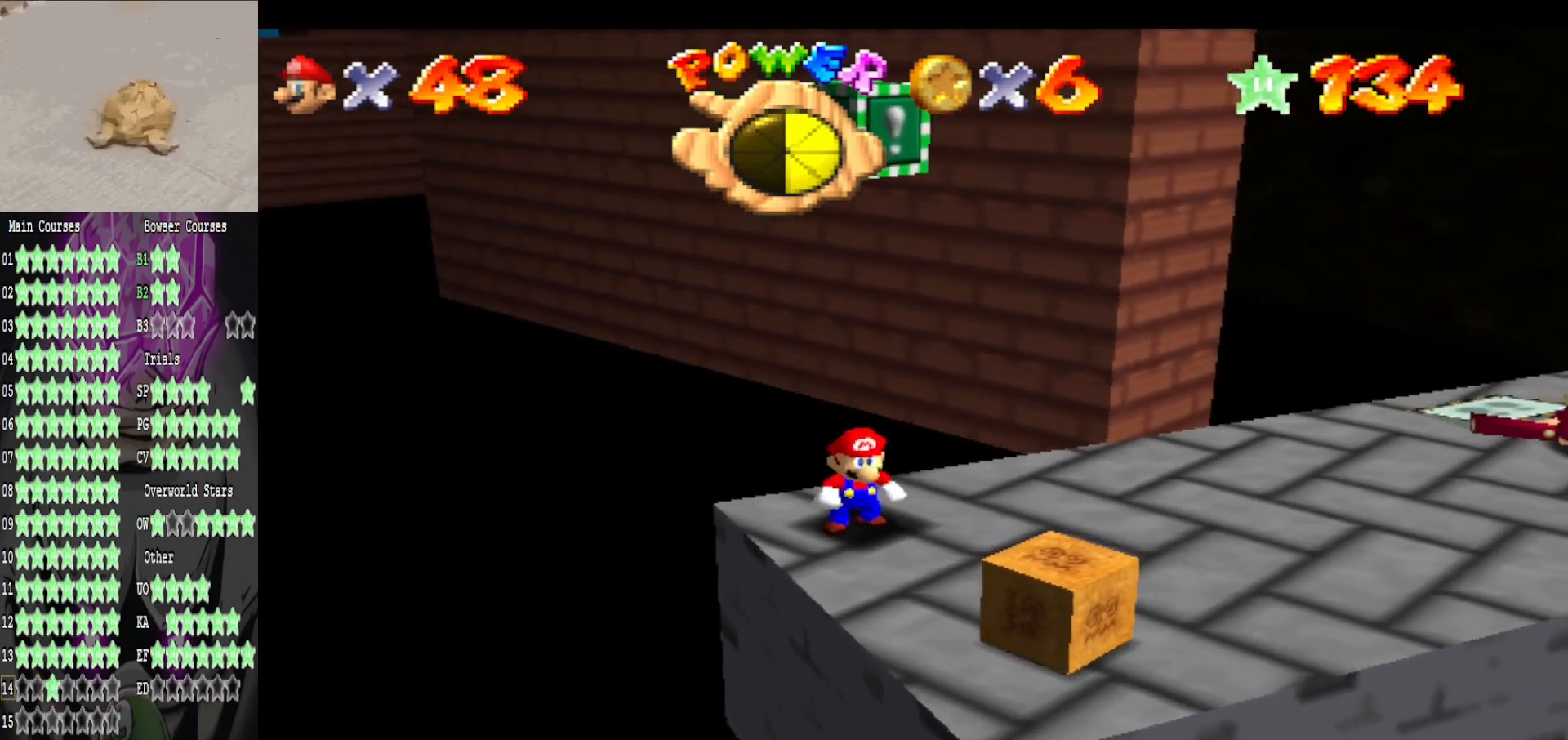
{"buttons": [], "left_stick": "center", "right_stick": "center", "events": [[80, "A", "down"], [160, "A", "up"], [200, "left_stick", "up"], [400, "left_stick", "center"]]}
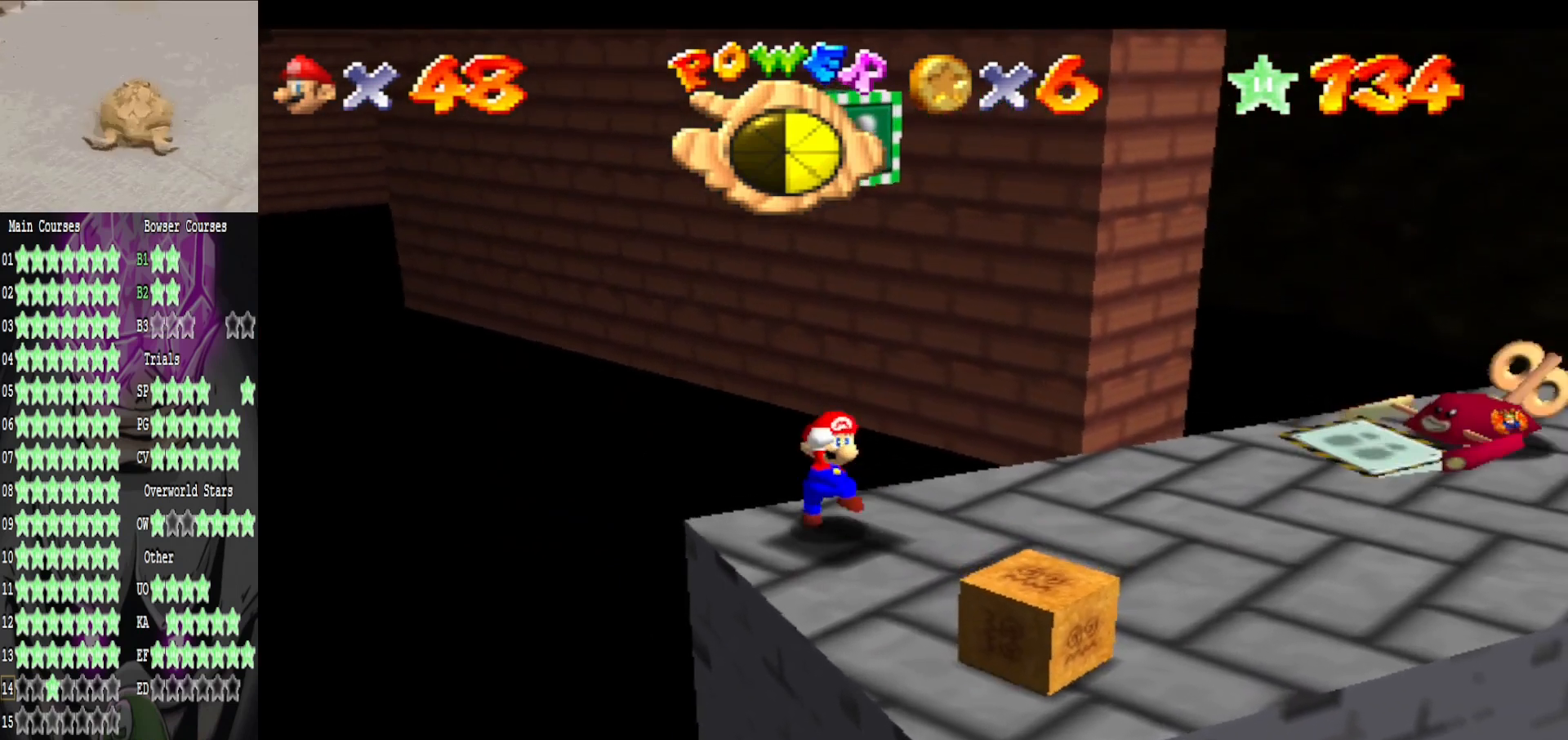
{"buttons": [], "left_stick": "center", "right_stick": "center", "events": []}
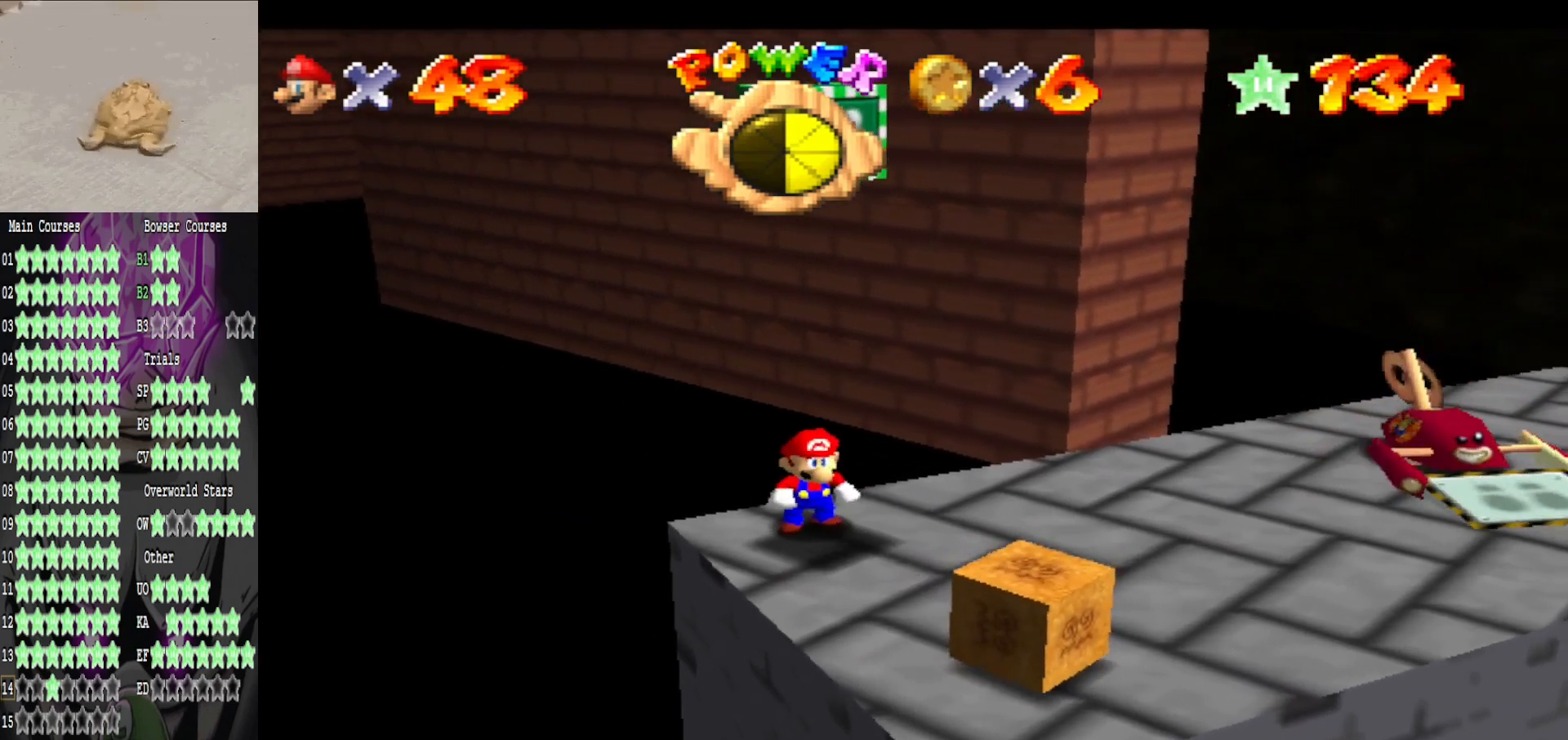
{"buttons": [], "left_stick": "center", "right_stick": "center", "events": []}
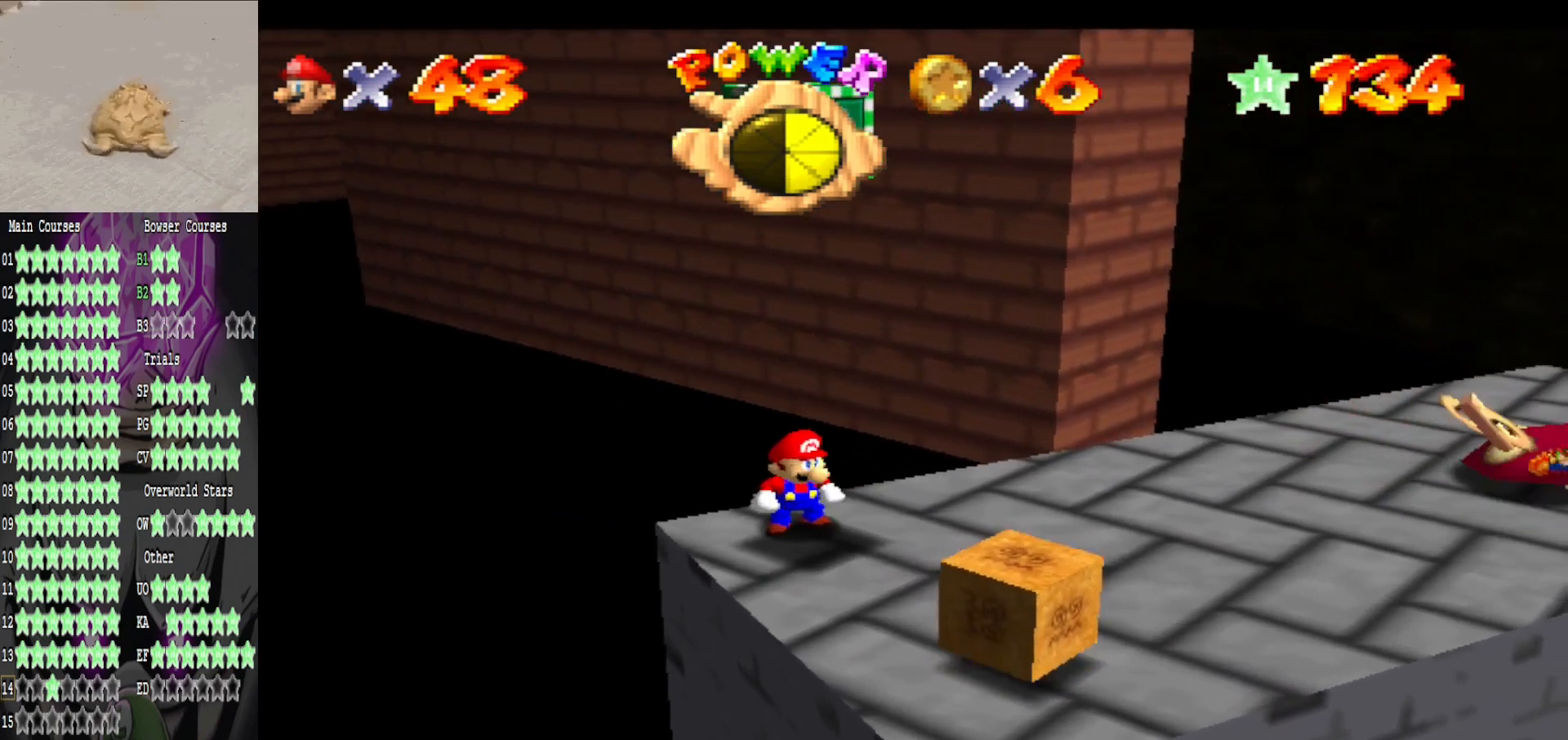
{"buttons": [], "left_stick": "center", "right_stick": "center", "events": []}
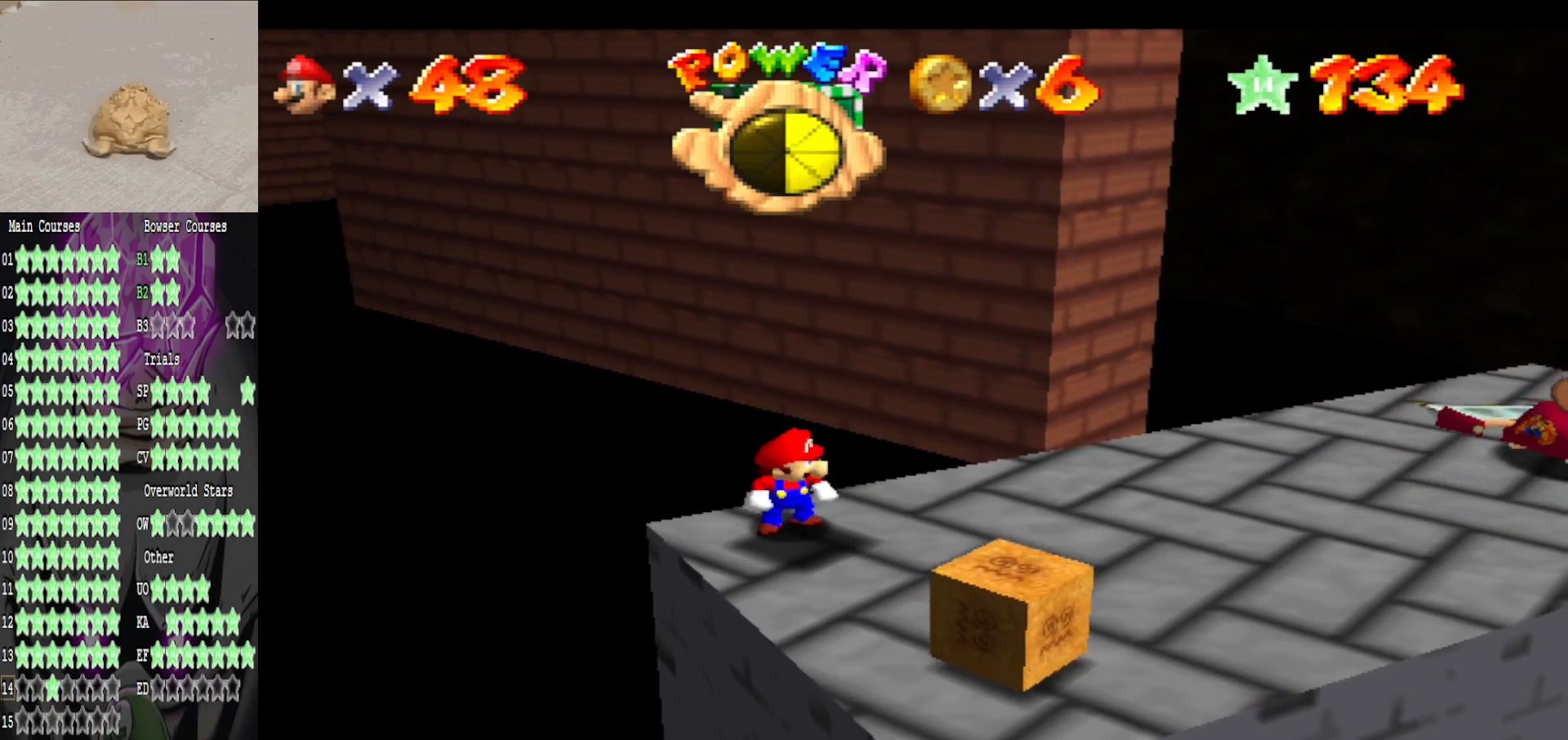
{"buttons": [], "left_stick": "center", "right_stick": "center", "events": []}
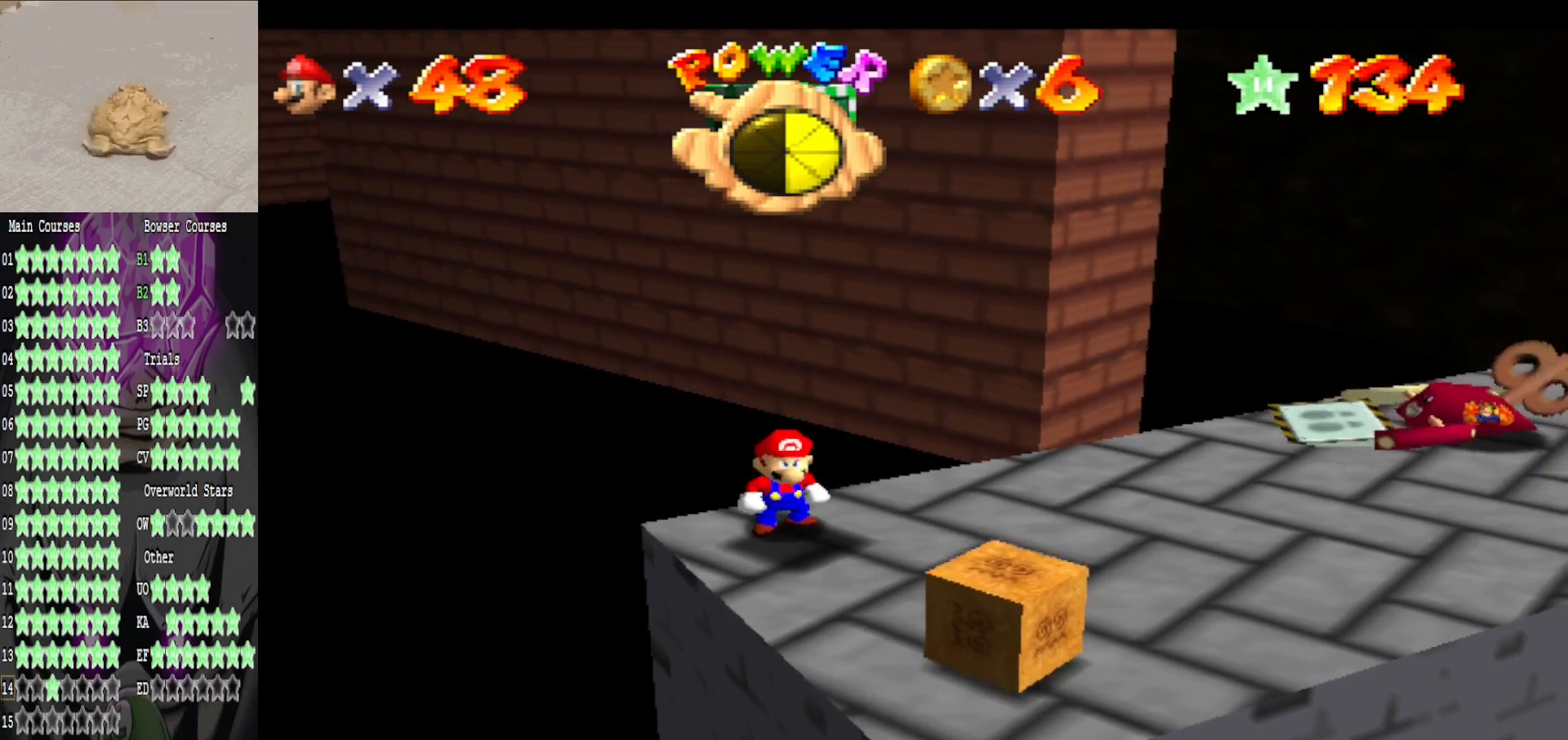
{"buttons": [], "left_stick": "center", "right_stick": "center", "events": []}
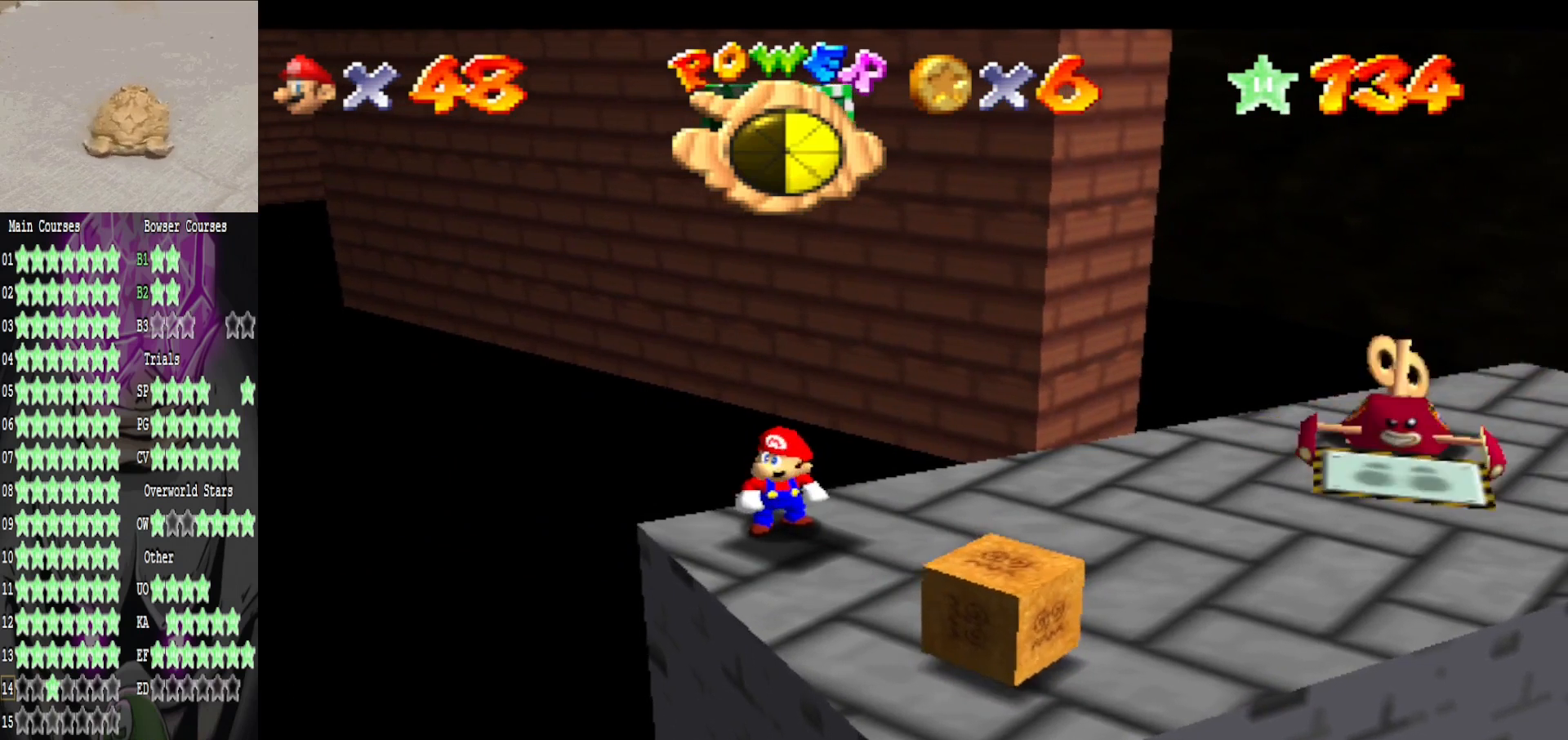
{"buttons": [], "left_stick": "center", "right_stick": "center", "events": []}
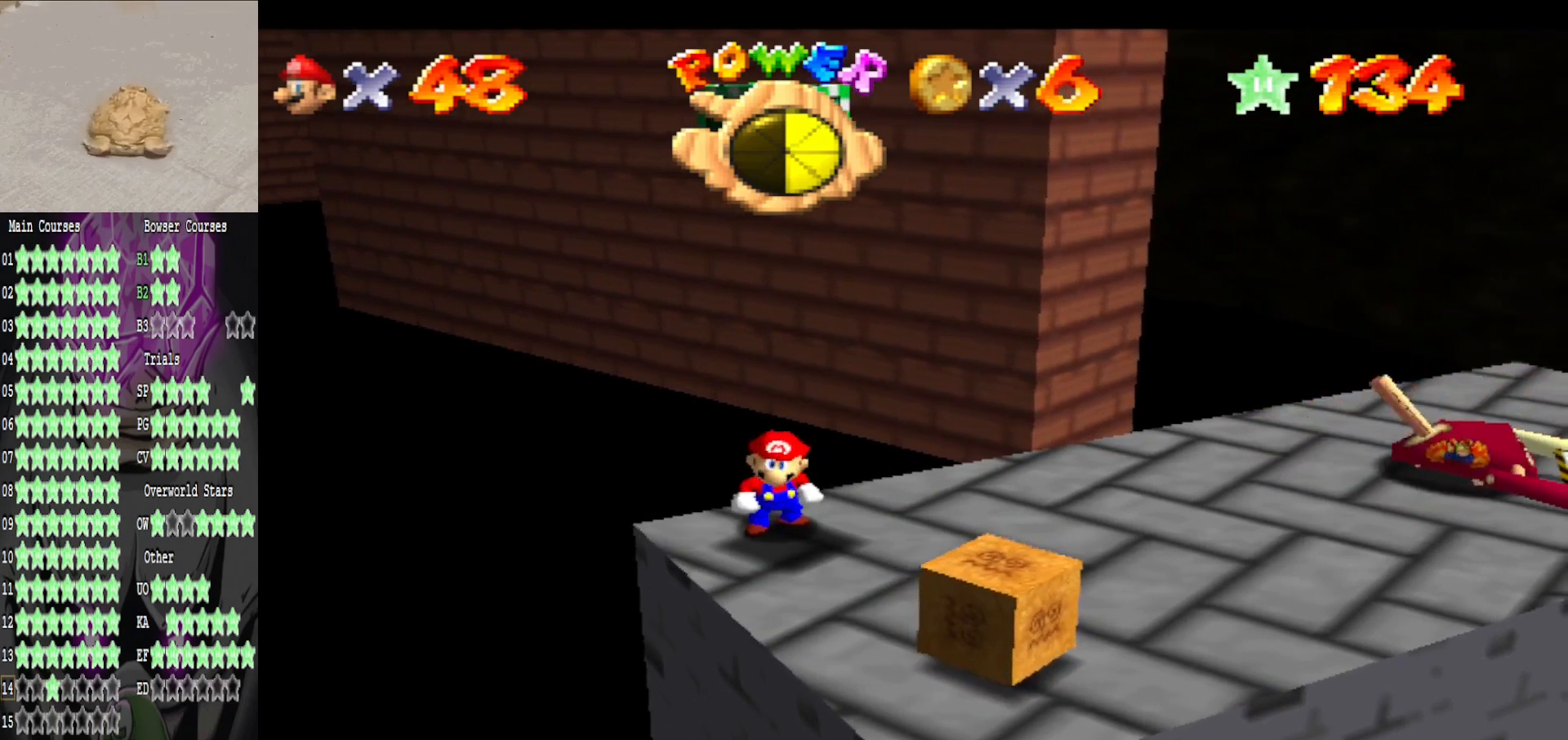
{"buttons": [], "left_stick": "center", "right_stick": "center", "events": []}
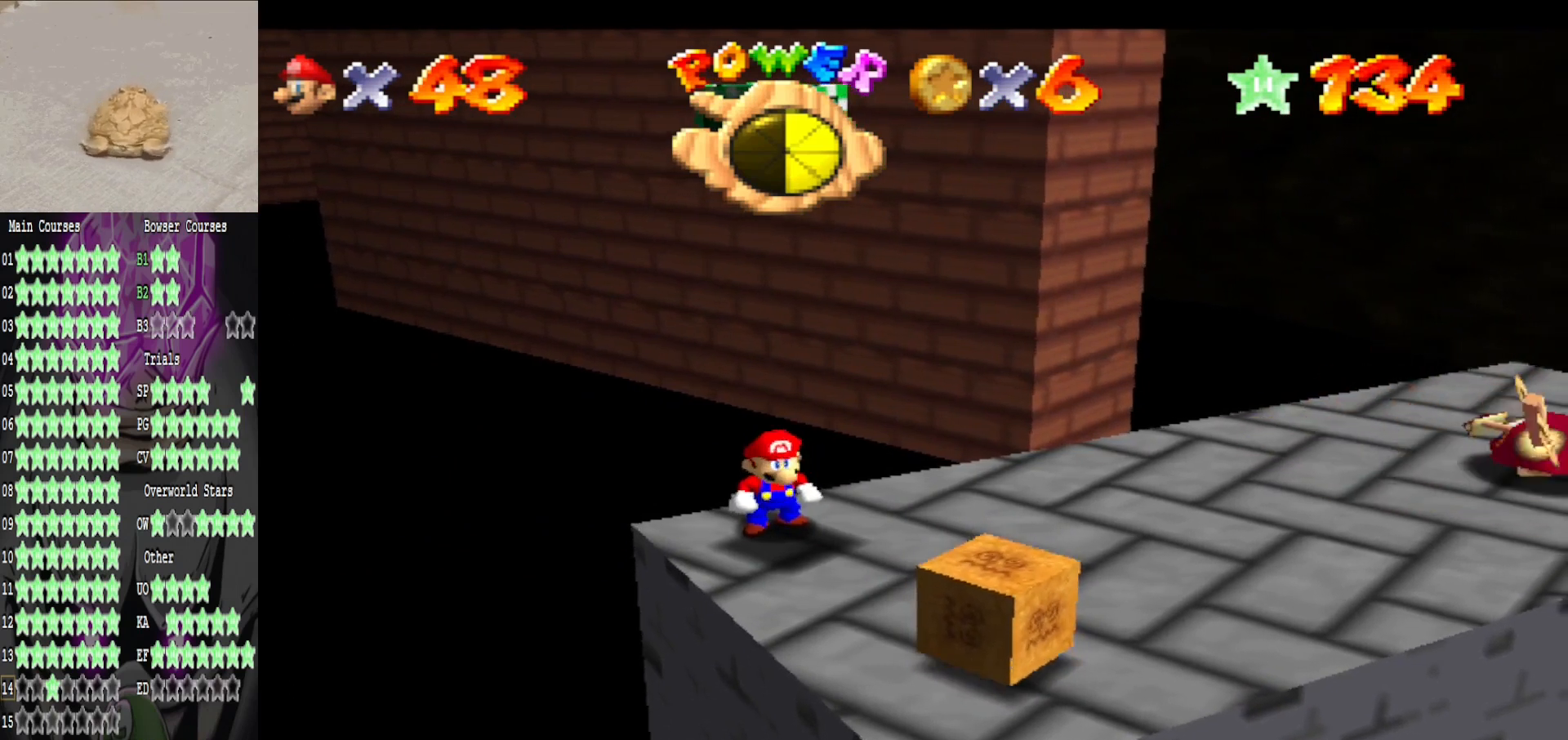
{"buttons": [], "left_stick": "center", "right_stick": "center", "events": [[40, "A", "down"], [120, "B", "down"], [160, "A", "up"], [240, "B", "up"], [320, "left_stick", "down"], [520, "left_stick", "center"]]}
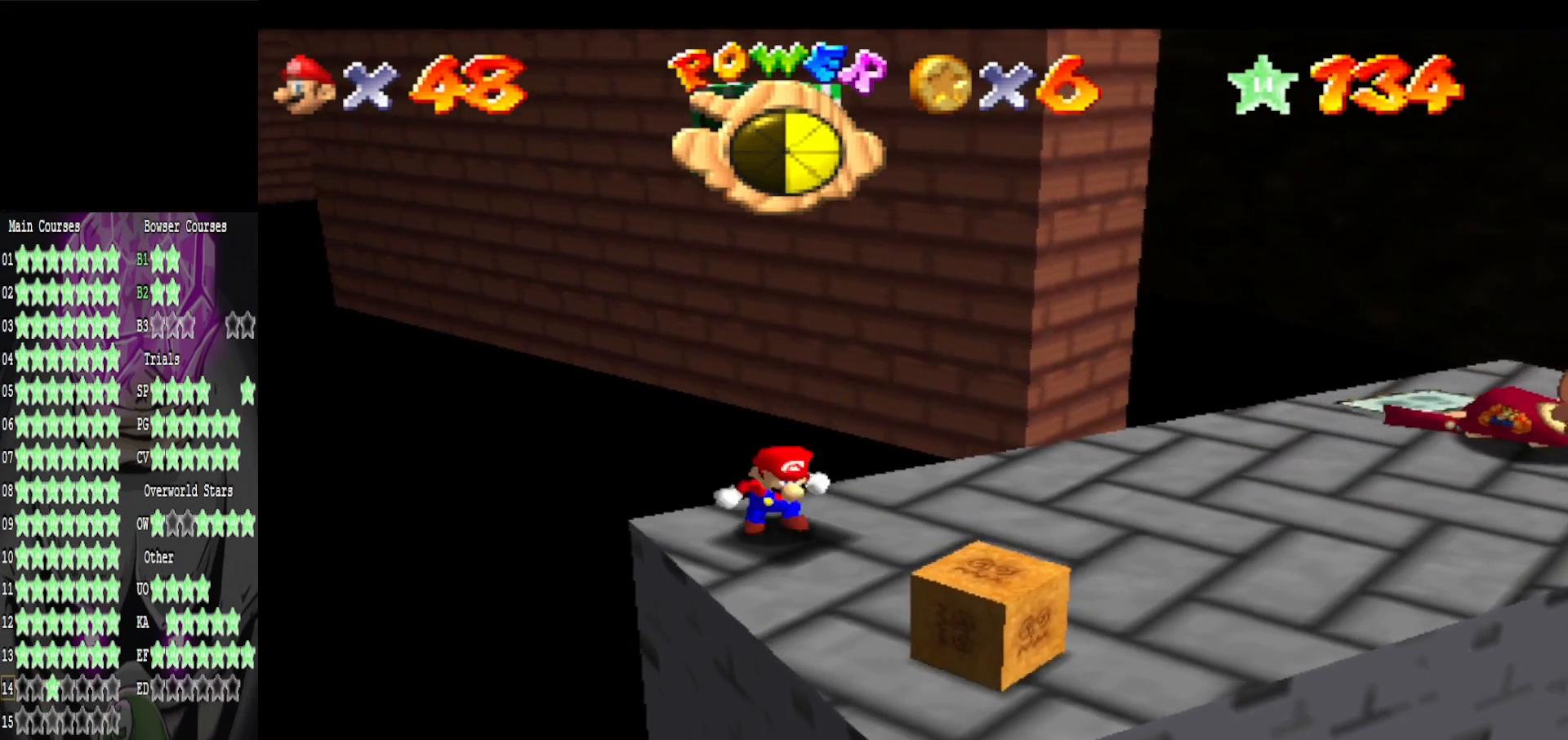
{"buttons": [], "left_stick": "down", "right_stick": "center", "events": [[80, "A", "down"], [200, "left_stick", "down"], [440, "A", "up"]]}
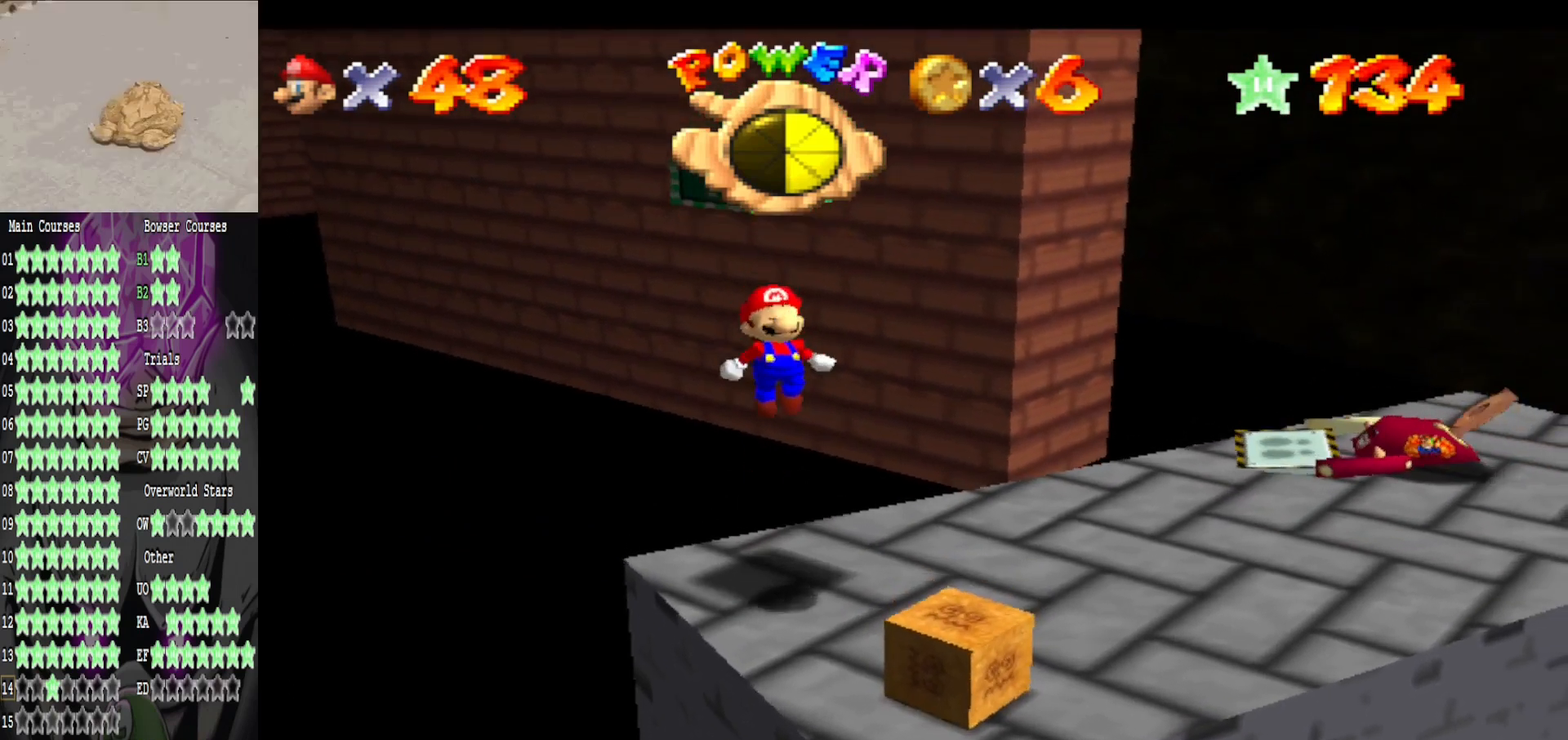
{"buttons": [], "left_stick": "center", "right_stick": "center", "events": [[120, "left_stick", "center"]]}
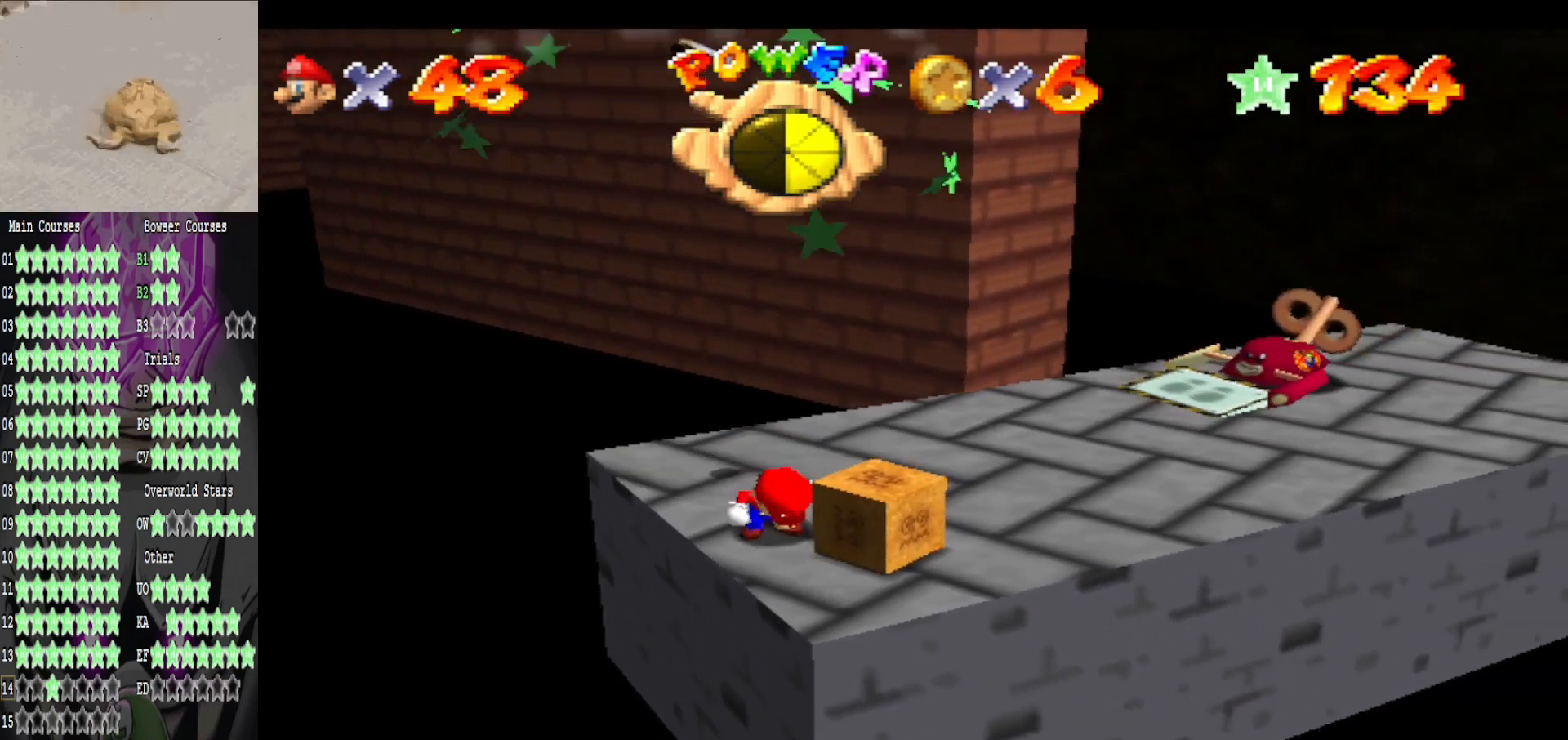
{"buttons": [], "left_stick": "center", "right_stick": "center", "events": [[200, "A", "down"], [240, "A", "up"], [240, "left_stick", "down"], [480, "left_stick", "center"]]}
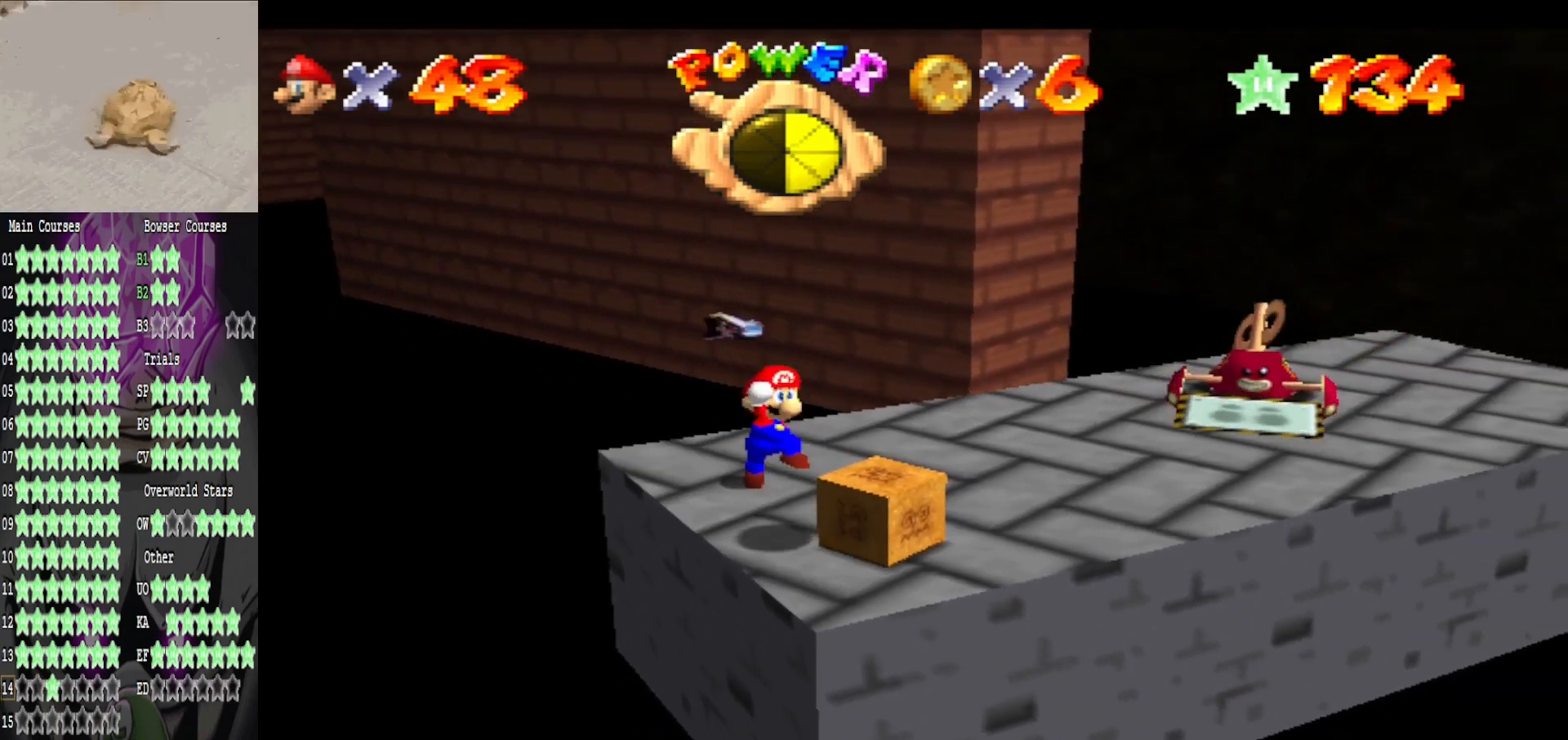
{"buttons": [], "left_stick": "center", "right_stick": "center", "events": []}
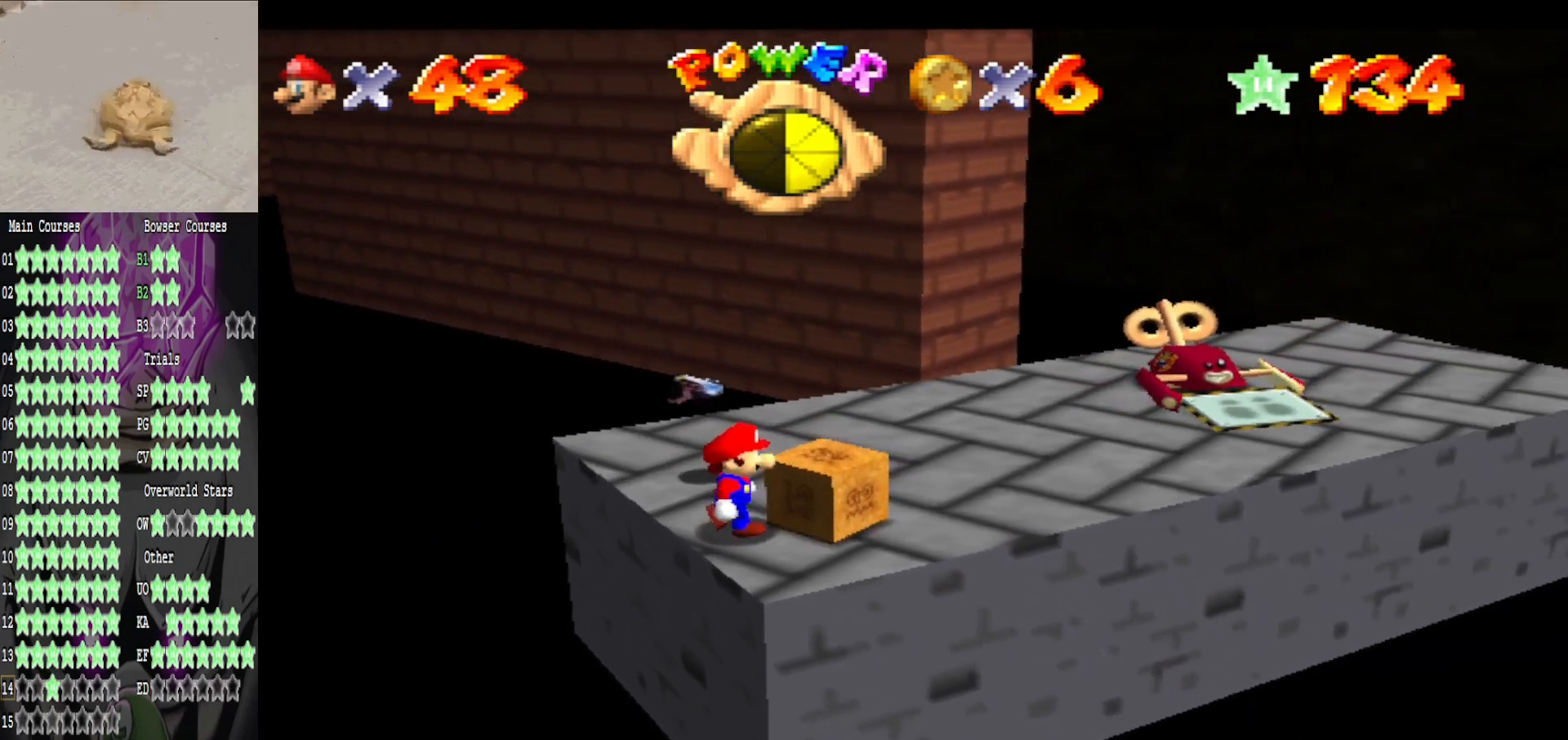
{"buttons": [], "left_stick": "center", "right_stick": "center", "events": []}
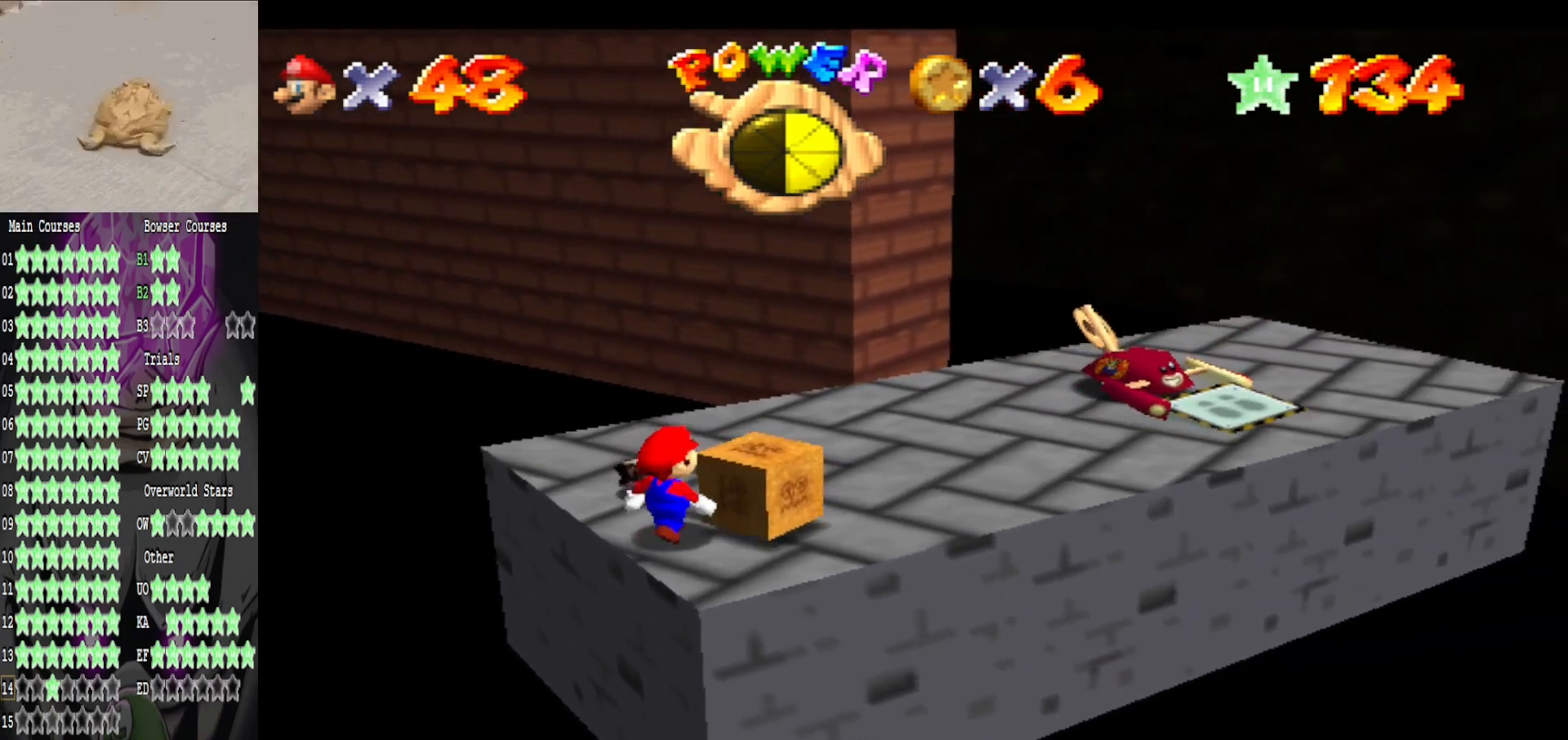
{"buttons": [], "left_stick": "down-right", "right_stick": "center", "events": [[160, "A", "down"], [280, "A", "up"], [320, "left_stick", "down-right"]]}
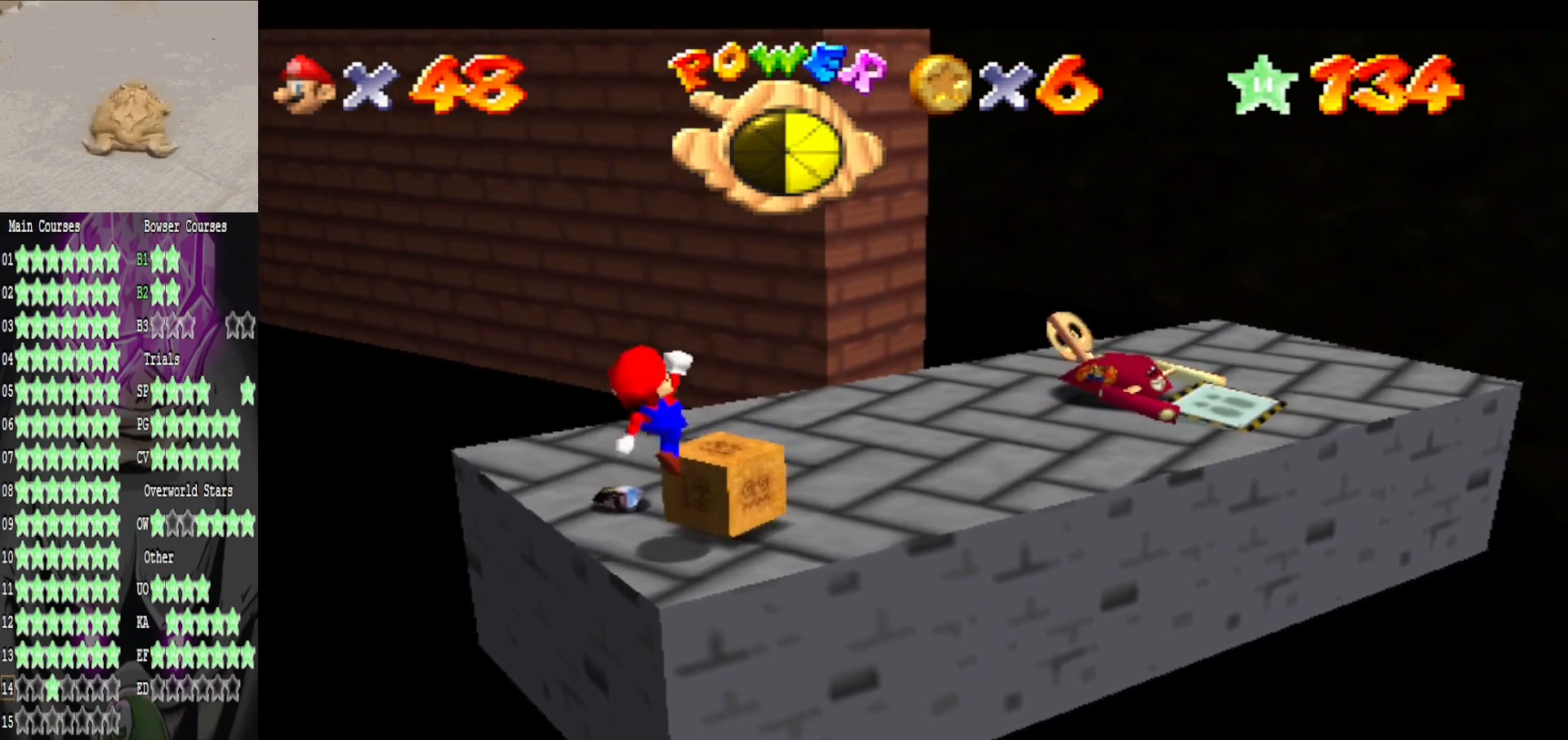
{"buttons": [], "left_stick": "center", "right_stick": "center", "events": [[40, "left_stick", "center"]]}
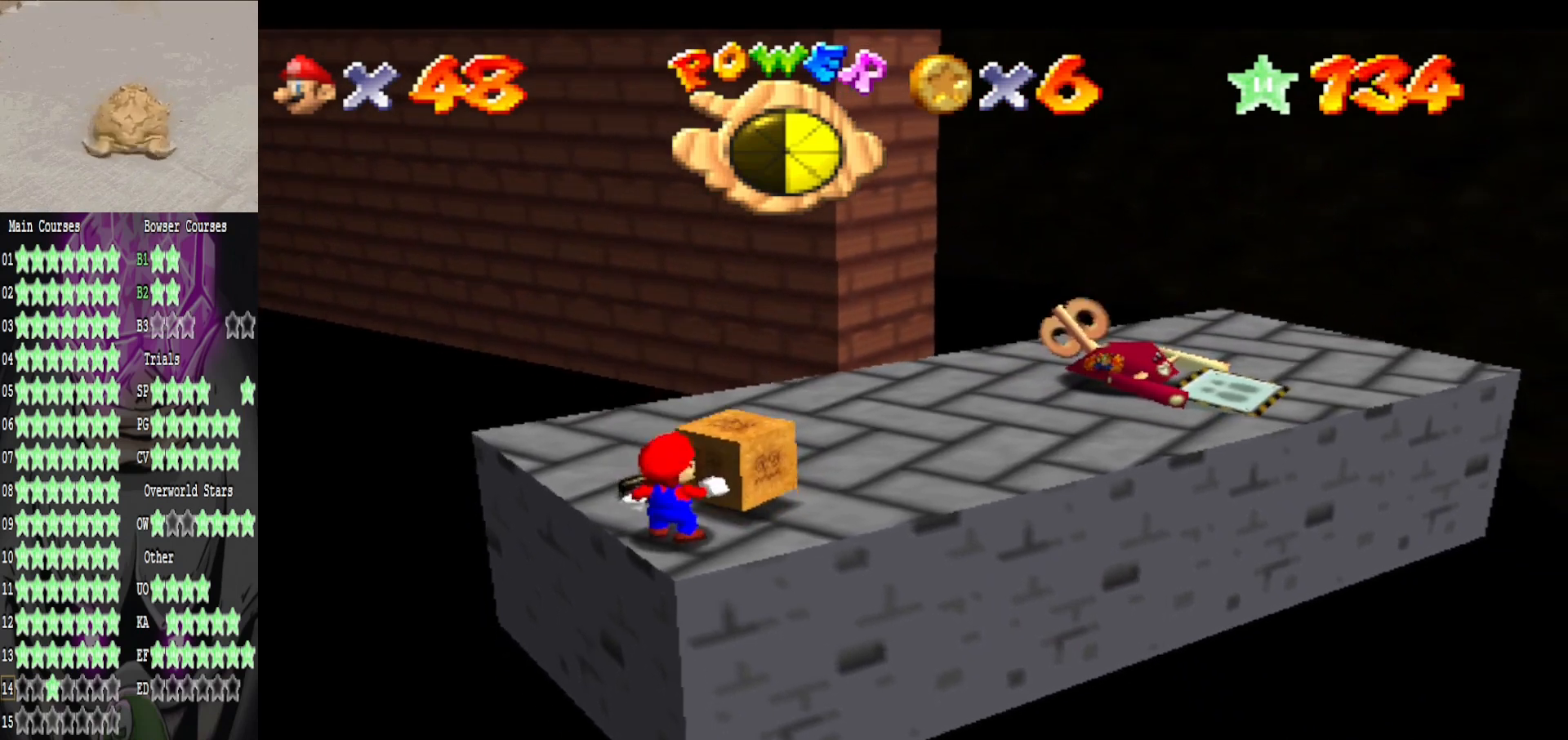
{"buttons": [], "left_stick": "center", "right_stick": "center", "events": [[40, "A", "down"], [120, "A", "up"], [160, "left_stick", "down"], [360, "left_stick", "center"]]}
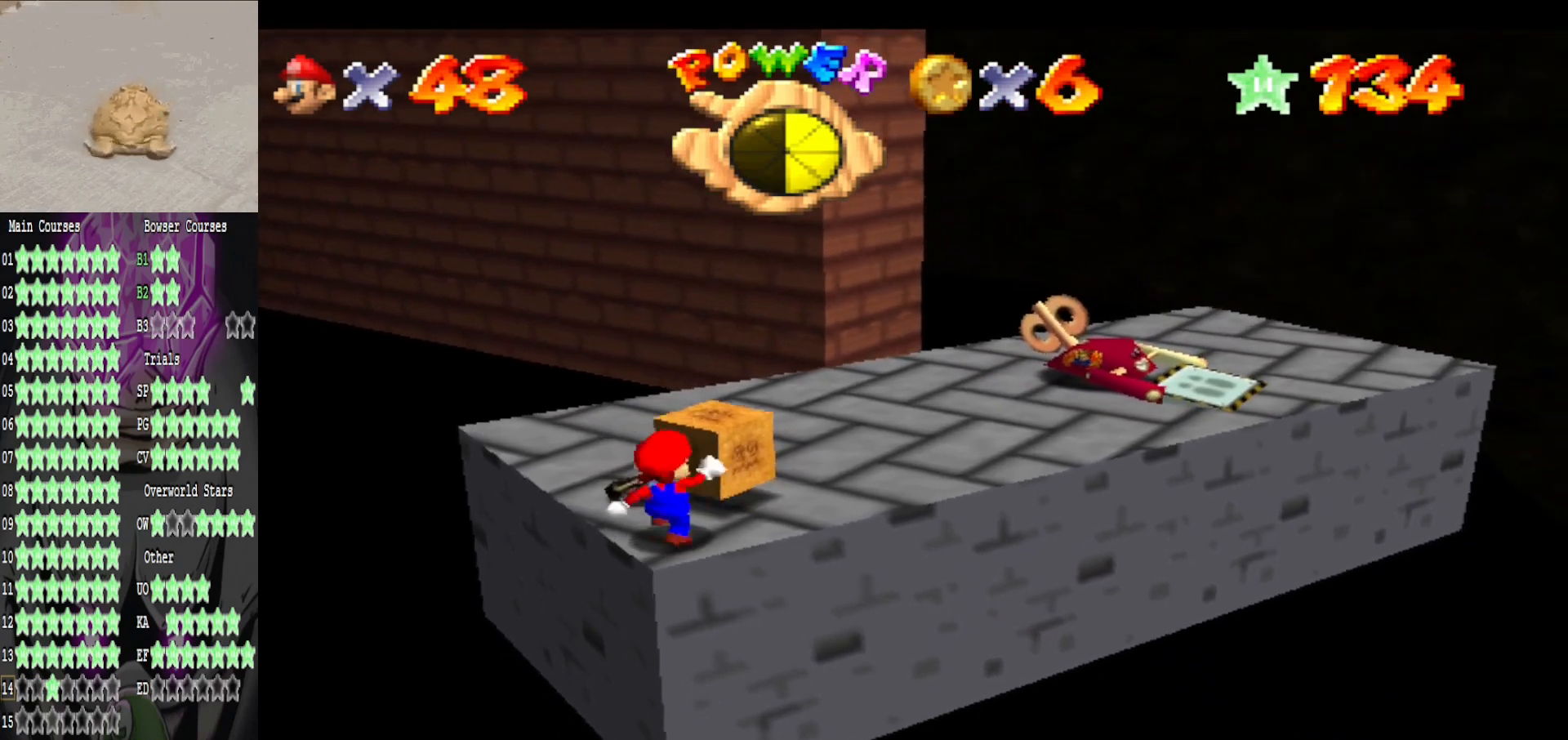
{"buttons": [], "left_stick": "up", "right_stick": "center", "events": [[200, "A", "down"], [240, "A", "up"], [240, "B", "down"], [360, "B", "up"], [440, "left_stick", "up"]]}
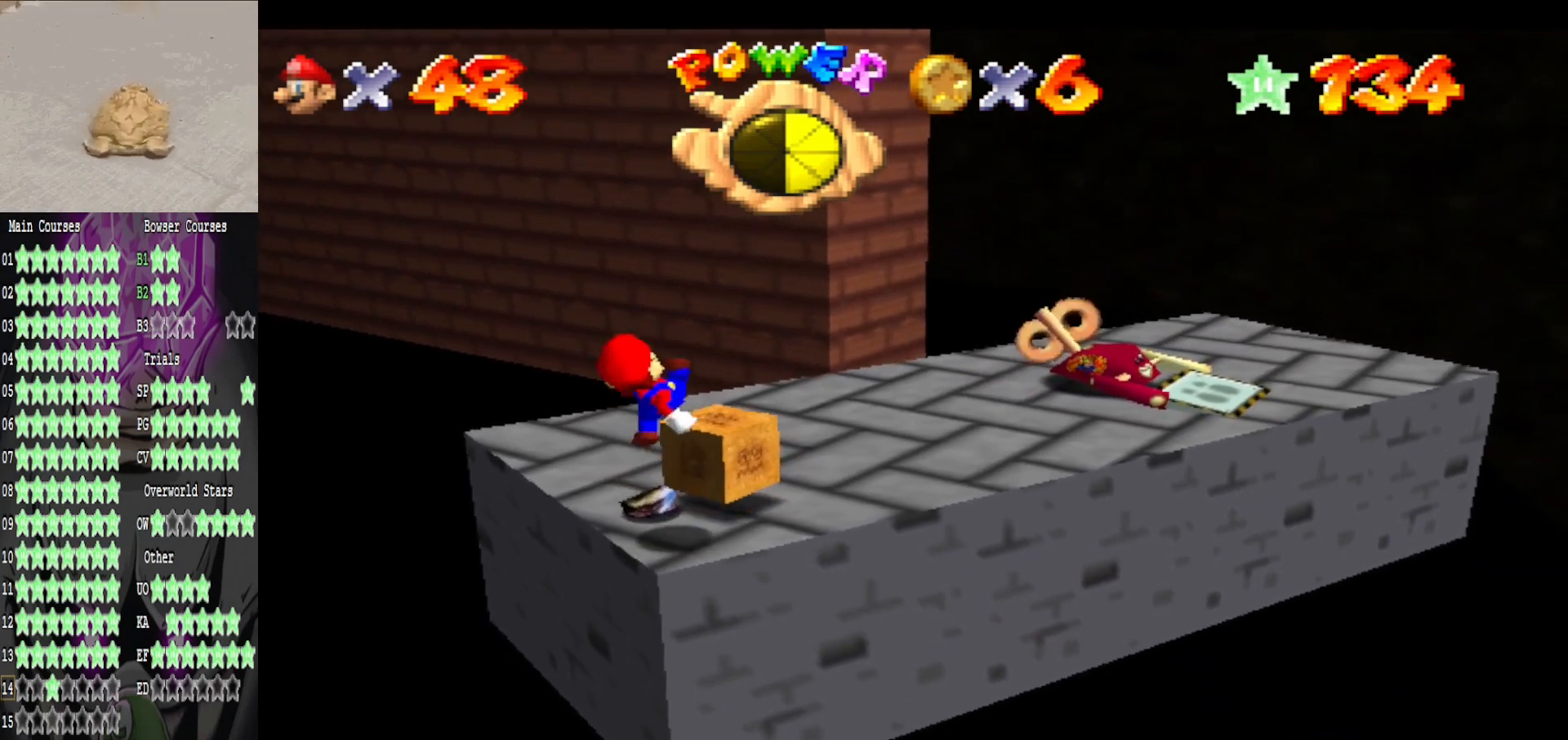
{"buttons": ["B"], "left_stick": "up", "right_stick": "center", "events": [[80, "left_stick", "center"], [400, "left_stick", "up"], [520, "B", "down"]]}
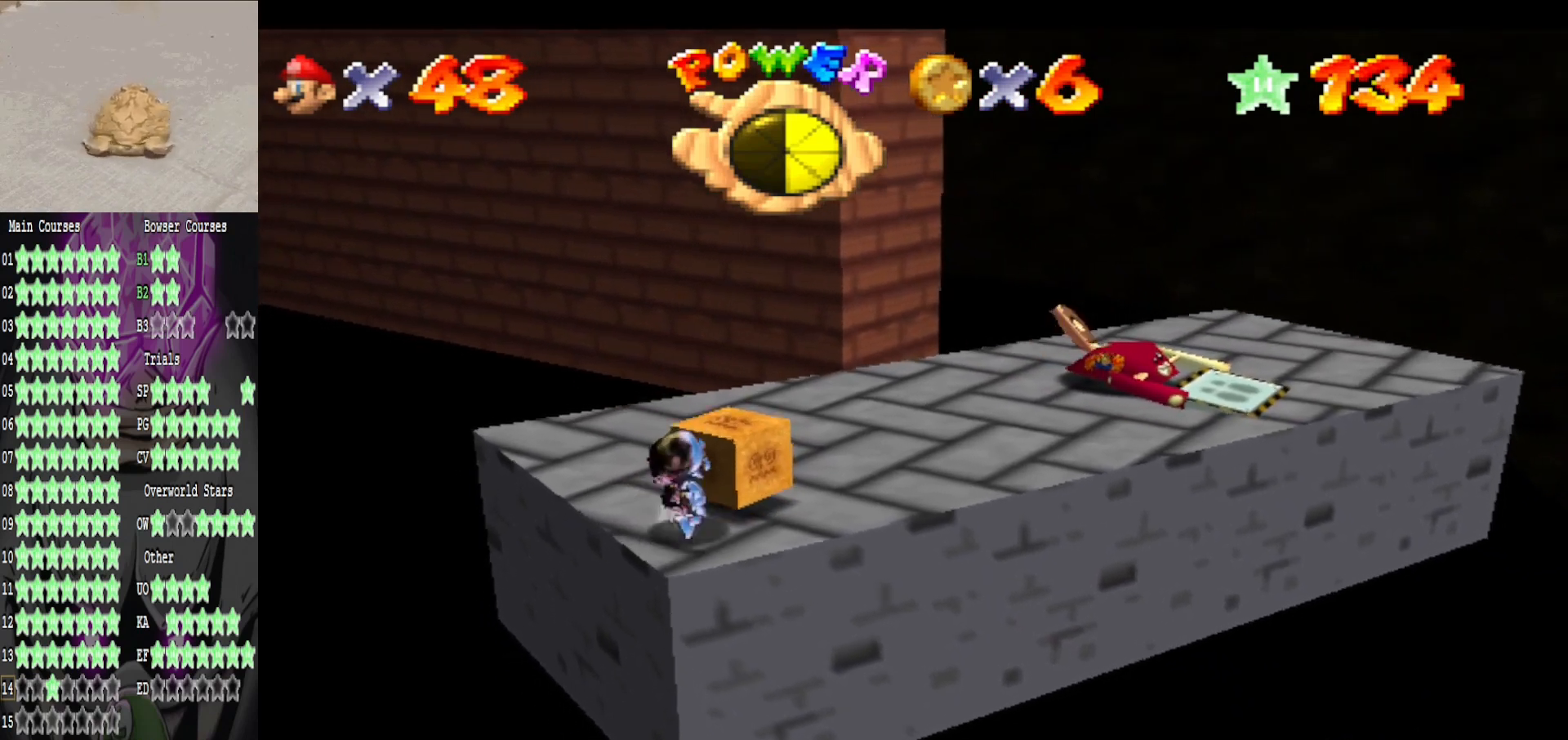
{"buttons": [], "left_stick": "down", "right_stick": "center", "events": [[80, "left_stick", "center"], [160, "B", "up"], [480, "left_stick", "down"]]}
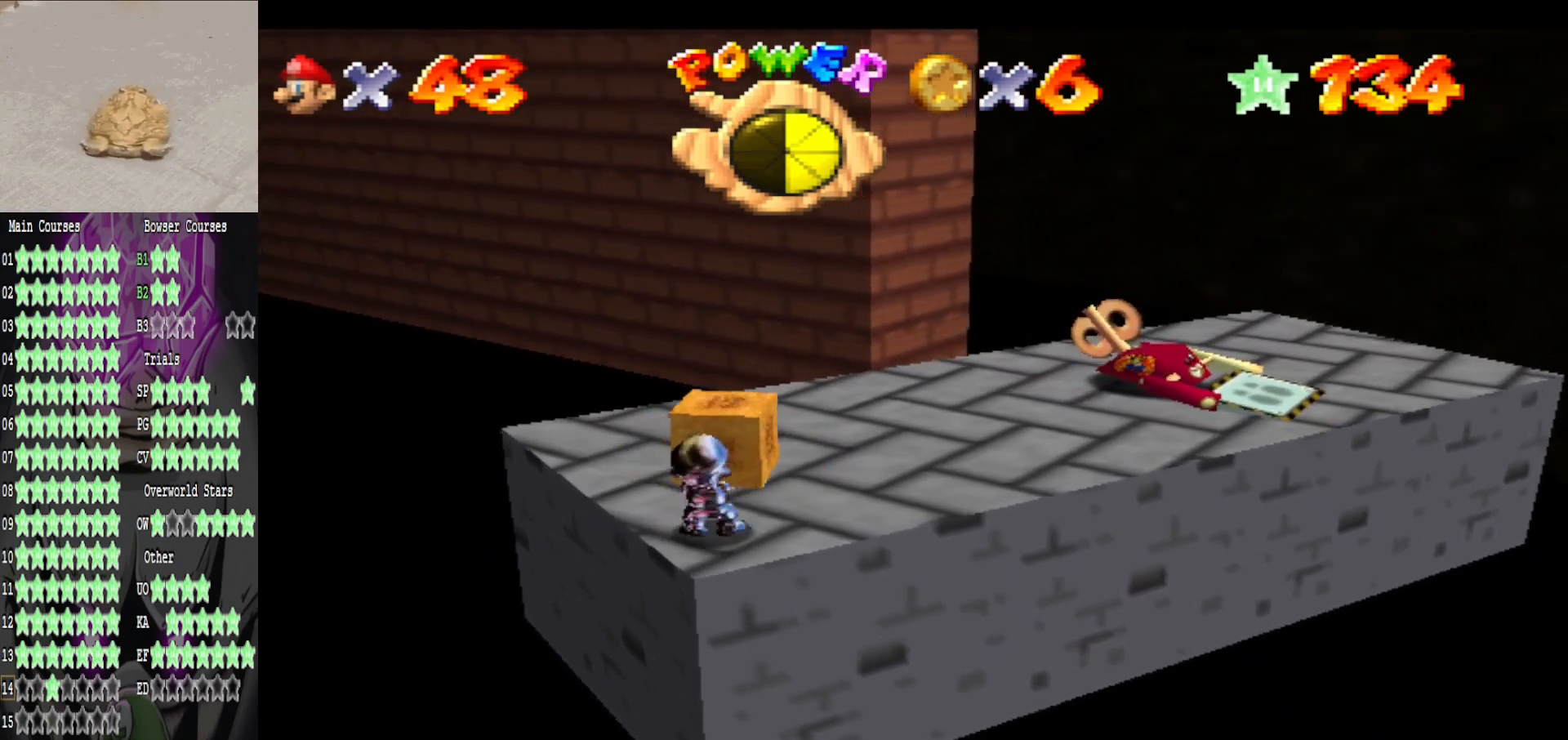
{"buttons": [], "left_stick": "down", "right_stick": "center", "events": []}
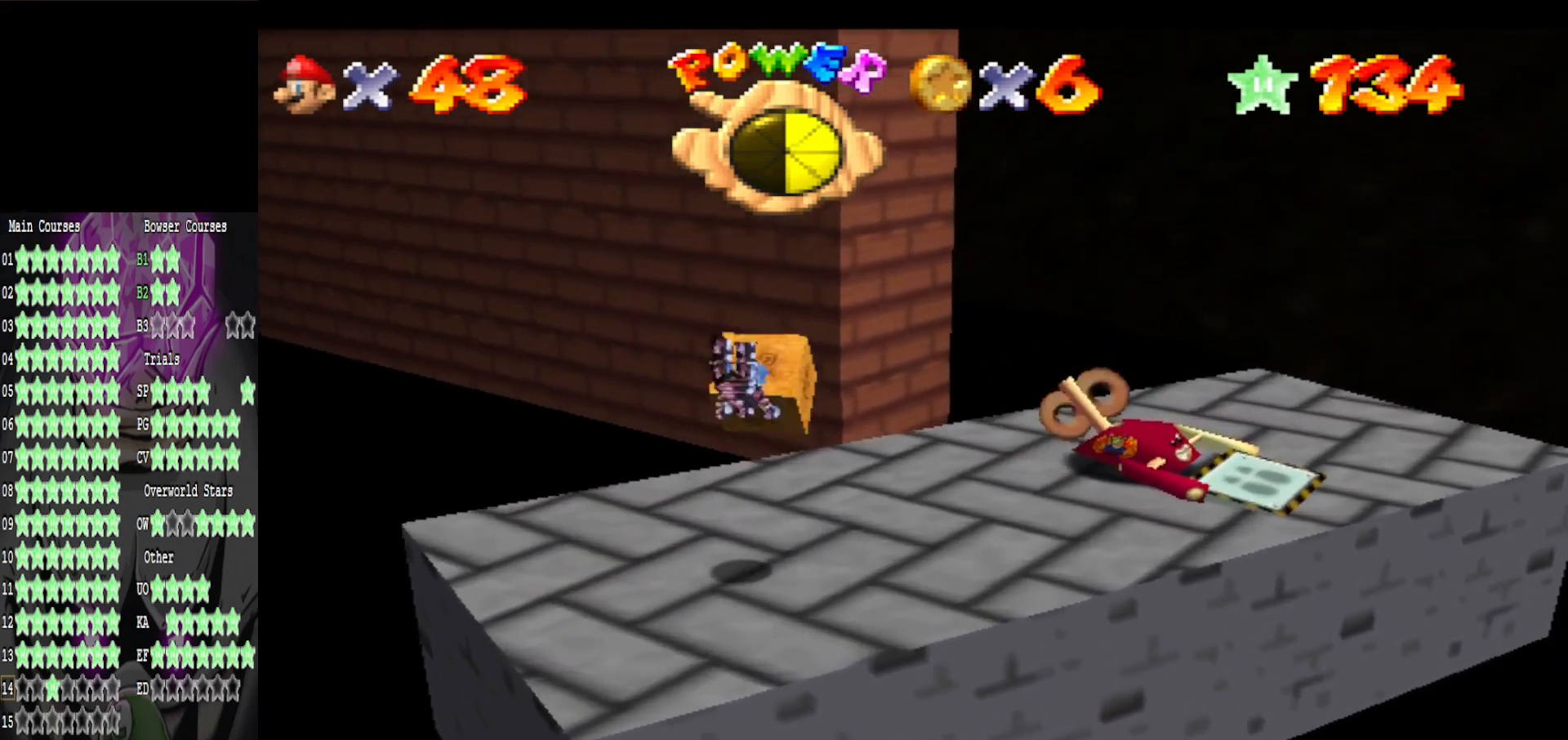
{"buttons": [], "left_stick": "down", "right_stick": "center", "events": []}
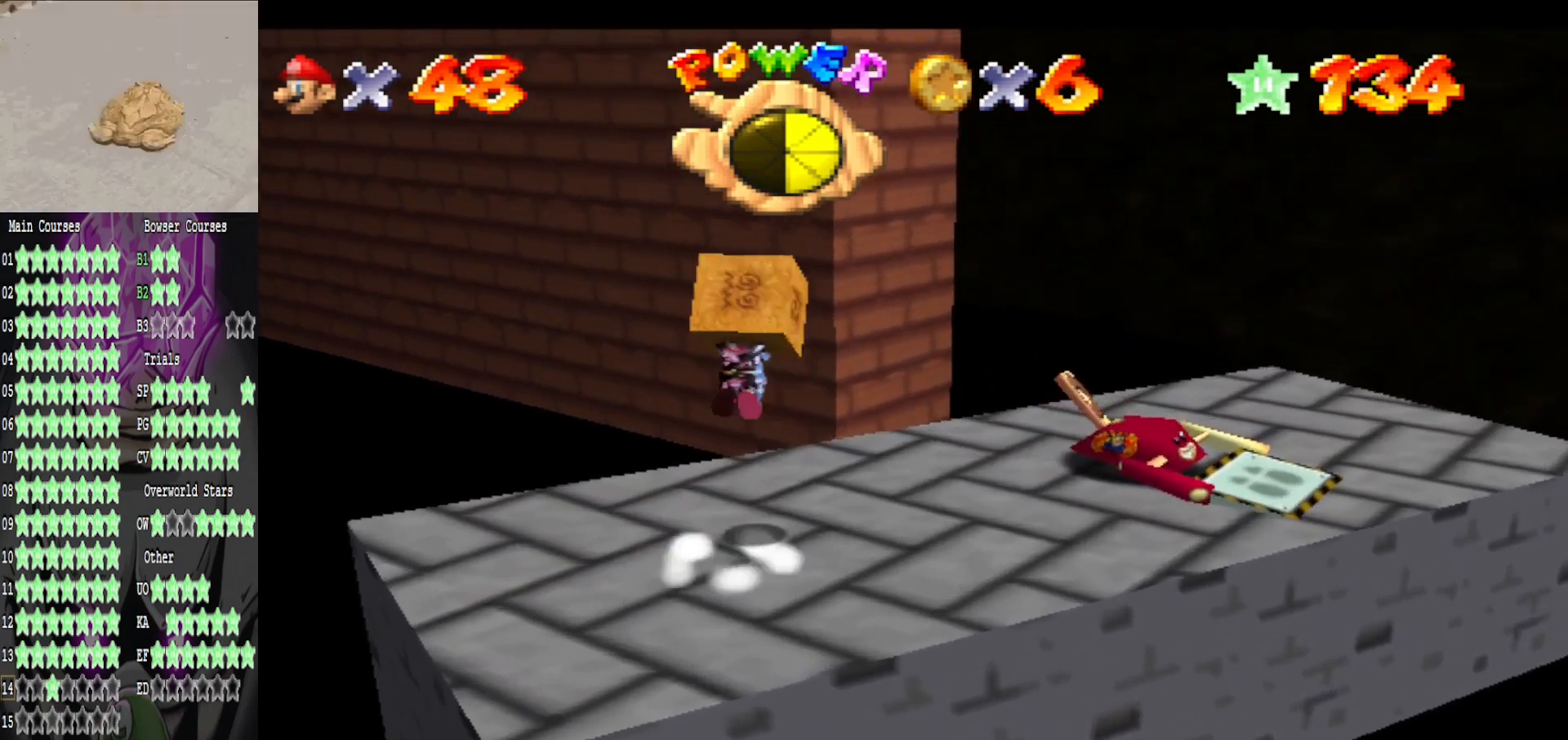
{"buttons": [], "left_stick": "center", "right_stick": "center", "events": [[520, "left_stick", "center"]]}